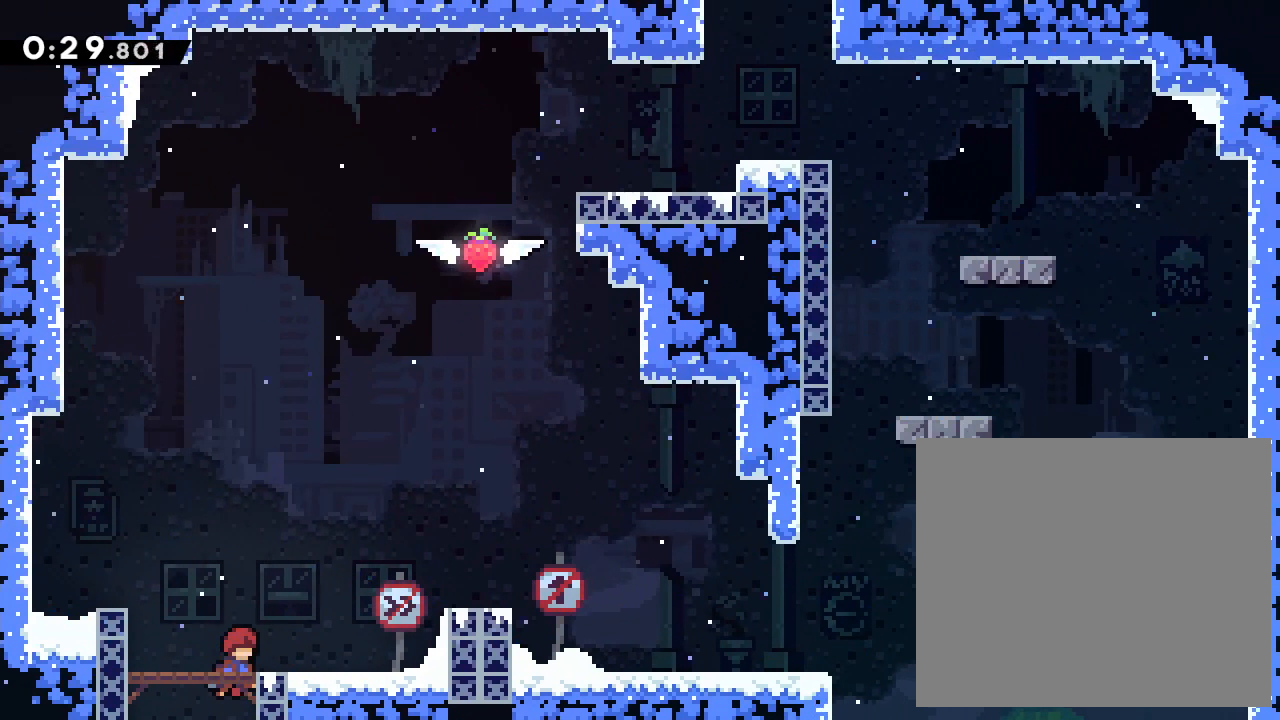
Gameplay with a controller (PlayStation layout); each line is a JSON object with the inputs held at the frame after it. "events" lists button and stick changes between this image and that frame as [ms after this image, input, new state], when the widget could be followed in between. Not read: right_stick.
{"buttons": [], "left_stick": "right", "events": [[17, "left_stick", "right"]]}
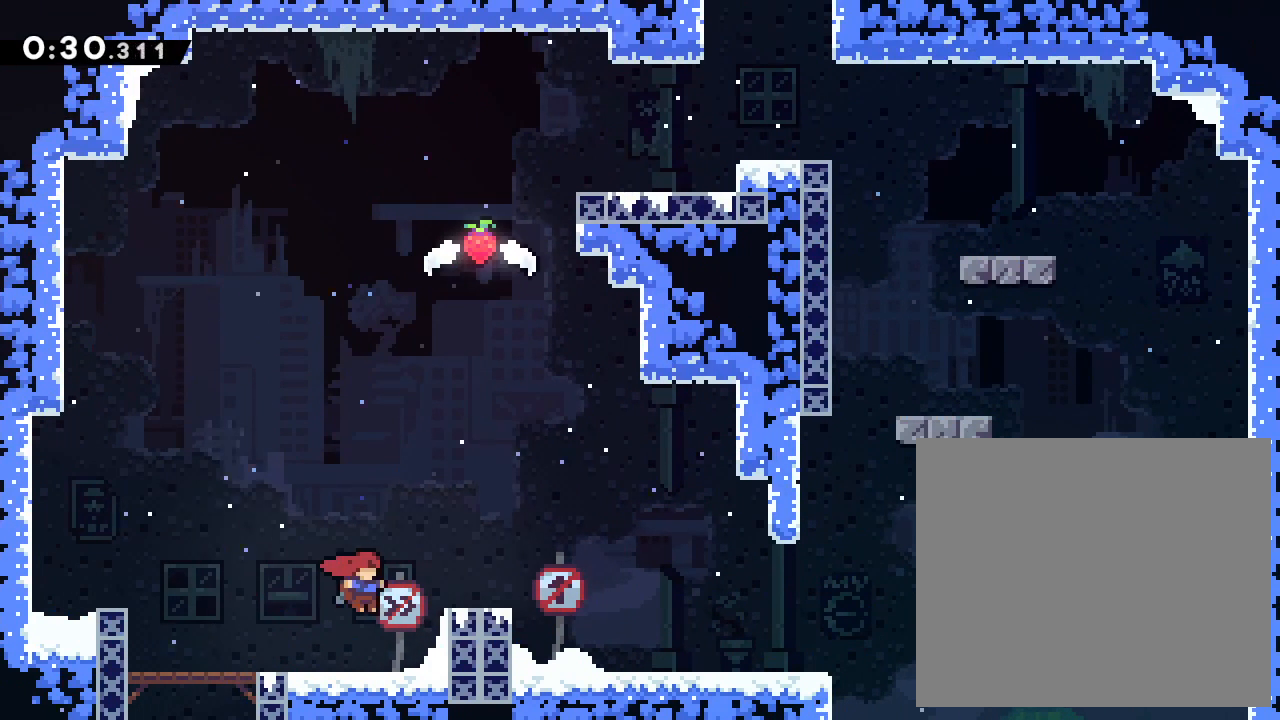
{"buttons": [], "left_stick": "right", "events": [[133, "CROSS", "down"], [433, "CROSS", "up"]]}
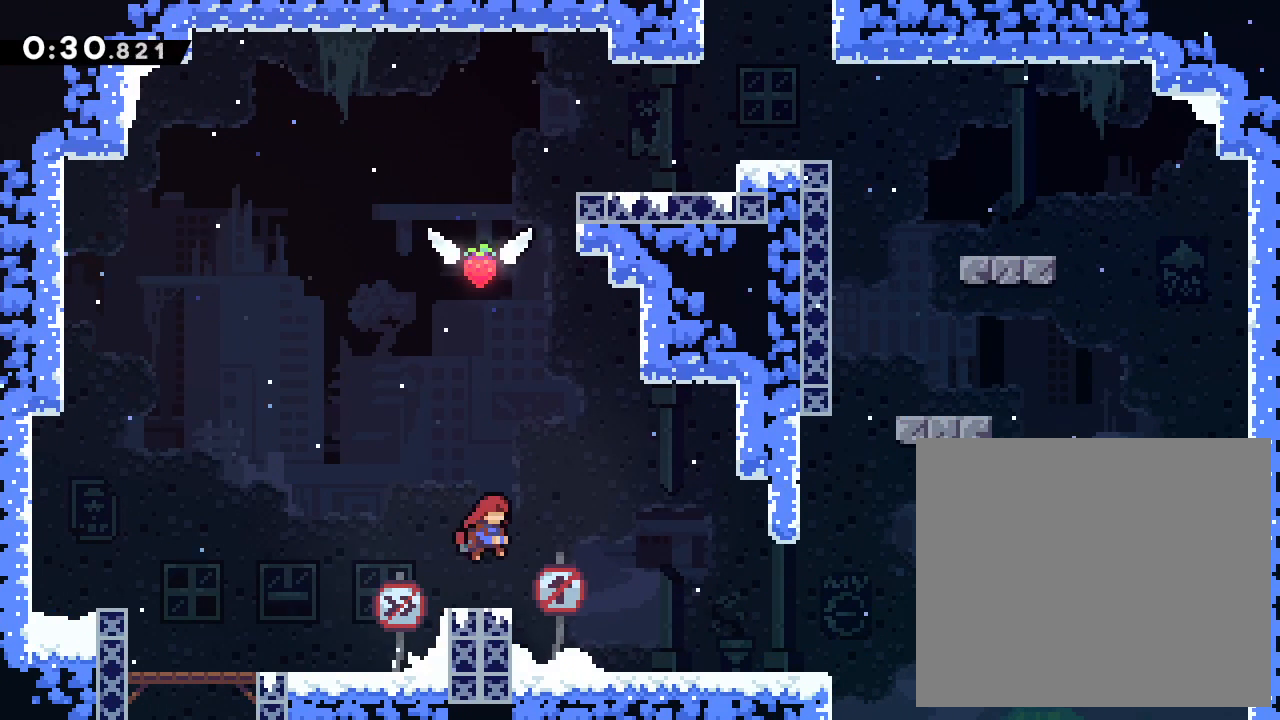
{"buttons": [], "left_stick": "right", "events": []}
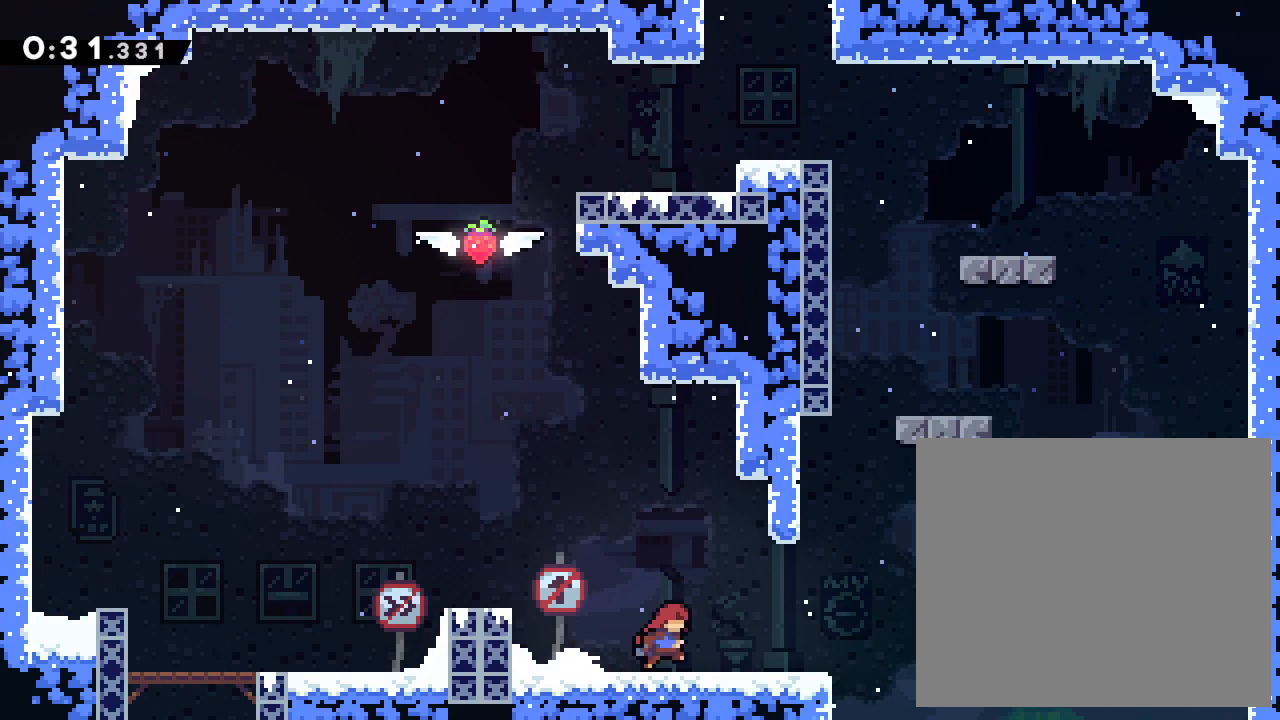
{"buttons": [], "left_stick": "right", "events": [[267, "CROSS", "down"], [483, "CROSS", "up"]]}
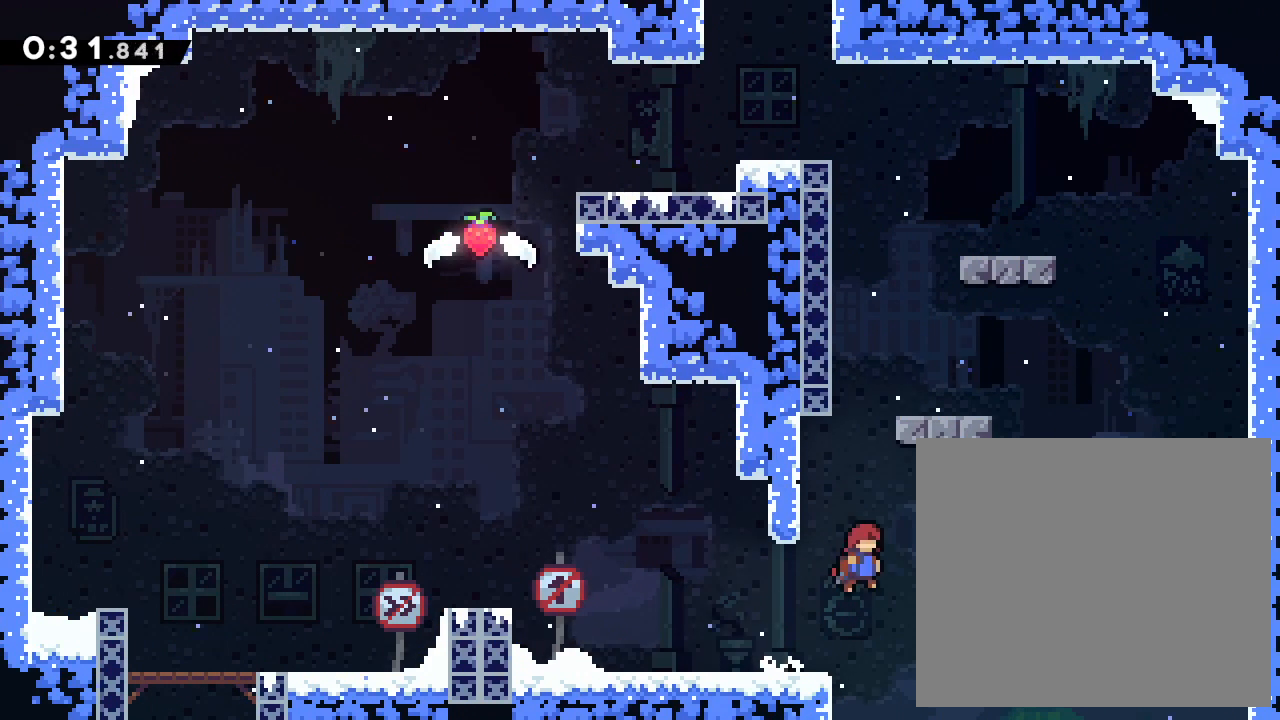
{"buttons": ["CROSS"], "left_stick": "right", "events": [[217, "left_stick", "center"], [383, "CROSS", "down"], [433, "left_stick", "right"]]}
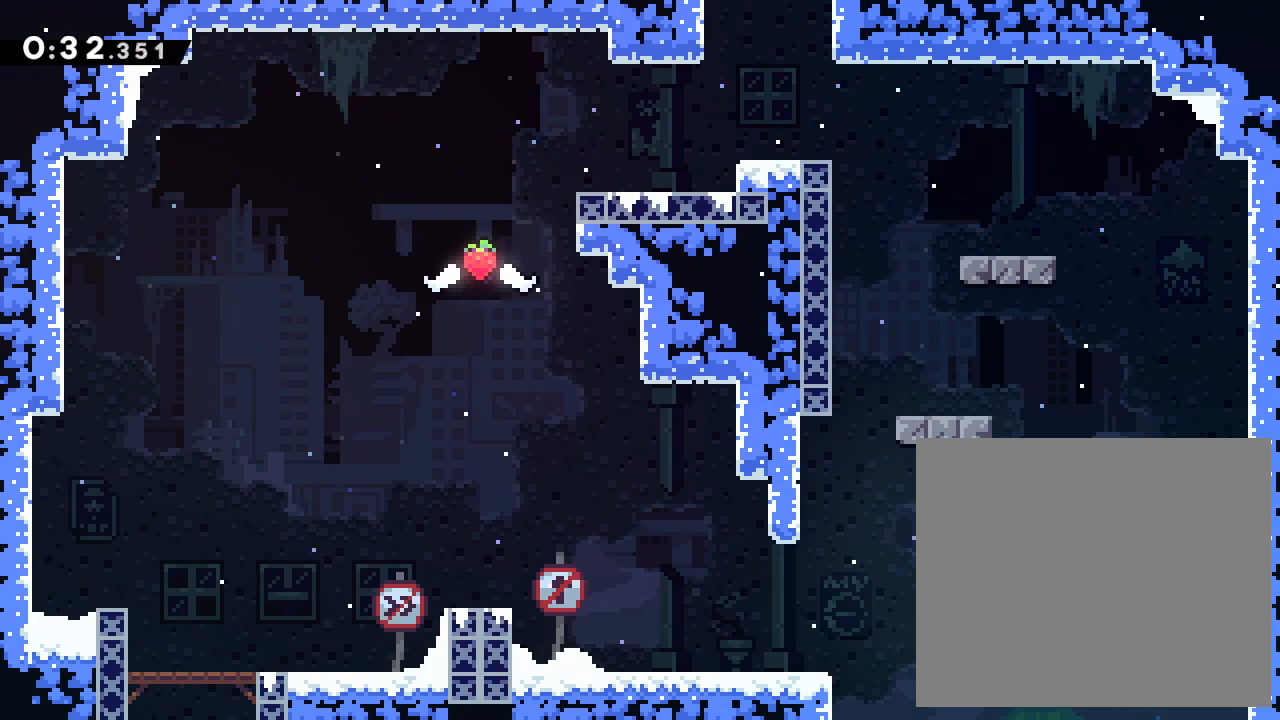
{"buttons": [], "left_stick": "center", "events": [[250, "CROSS", "up"], [317, "left_stick", "center"]]}
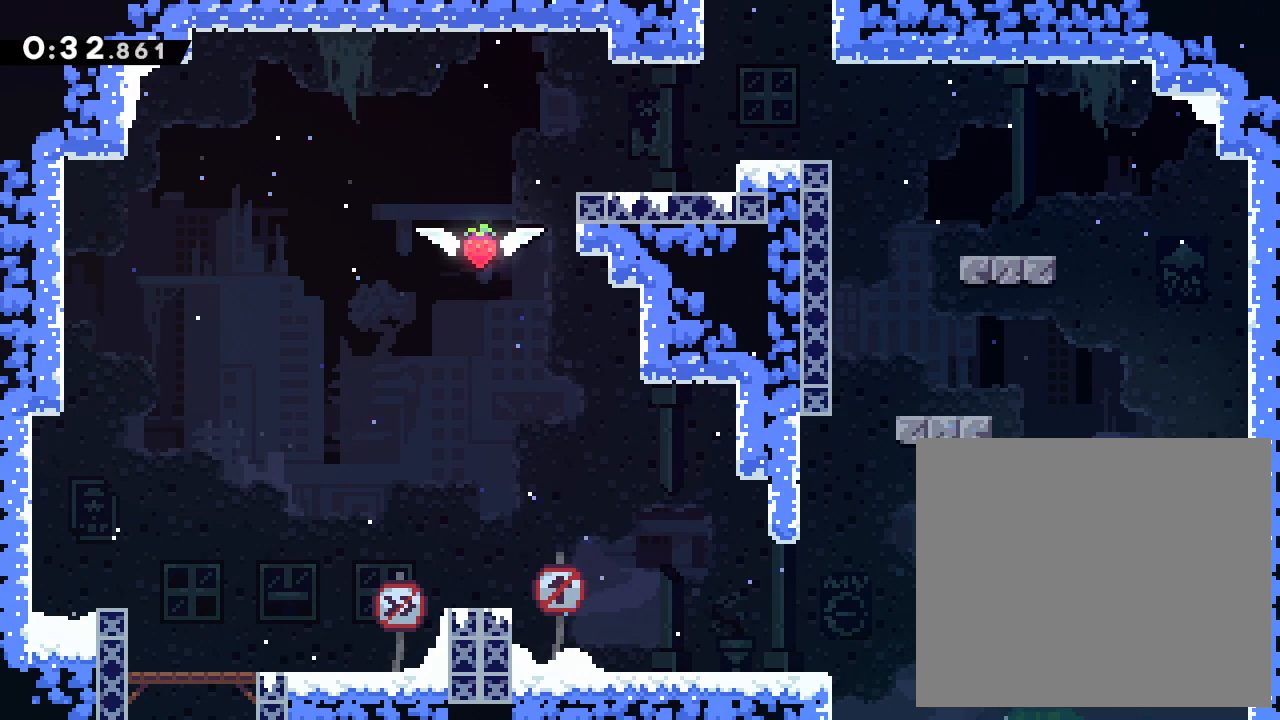
{"buttons": ["CROSS"], "left_stick": "left", "events": [[83, "CROSS", "down"], [83, "left_stick", "left"]]}
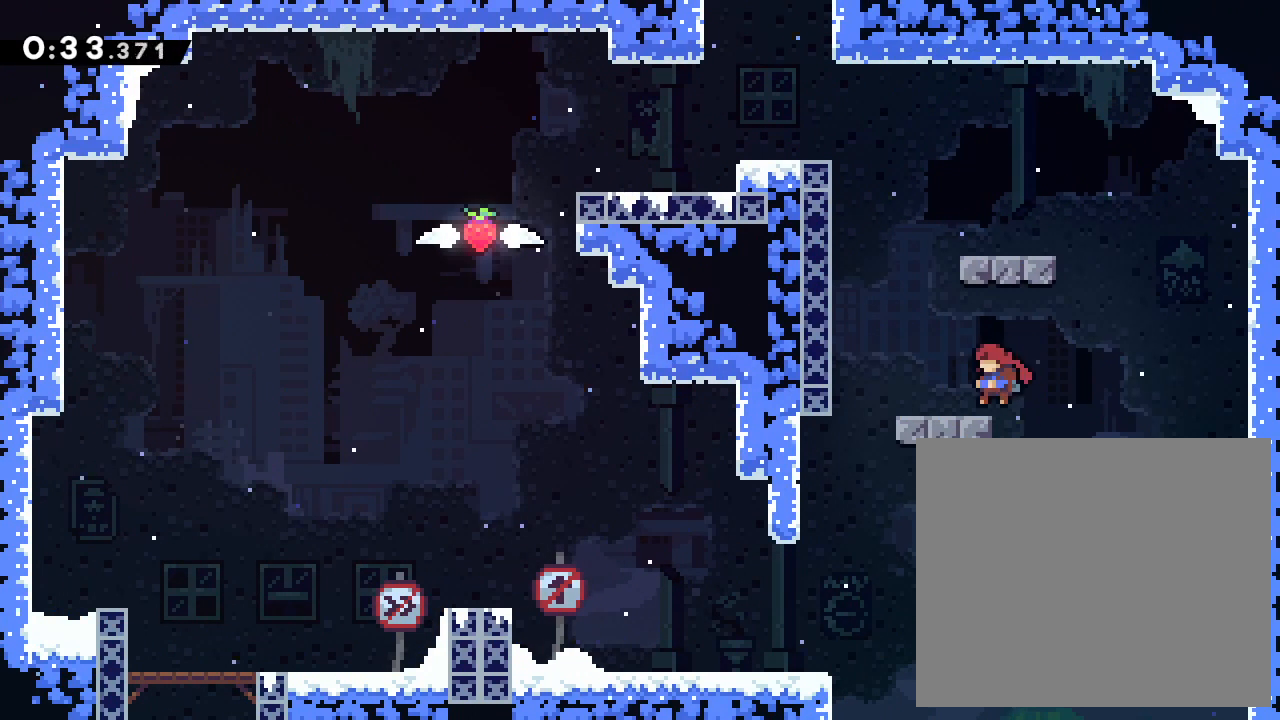
{"buttons": ["L2"], "left_stick": "up", "events": [[17, "CROSS", "up"], [133, "CROSS", "down"], [317, "L2", "down"], [350, "left_stick", "up"], [400, "CROSS", "up"]]}
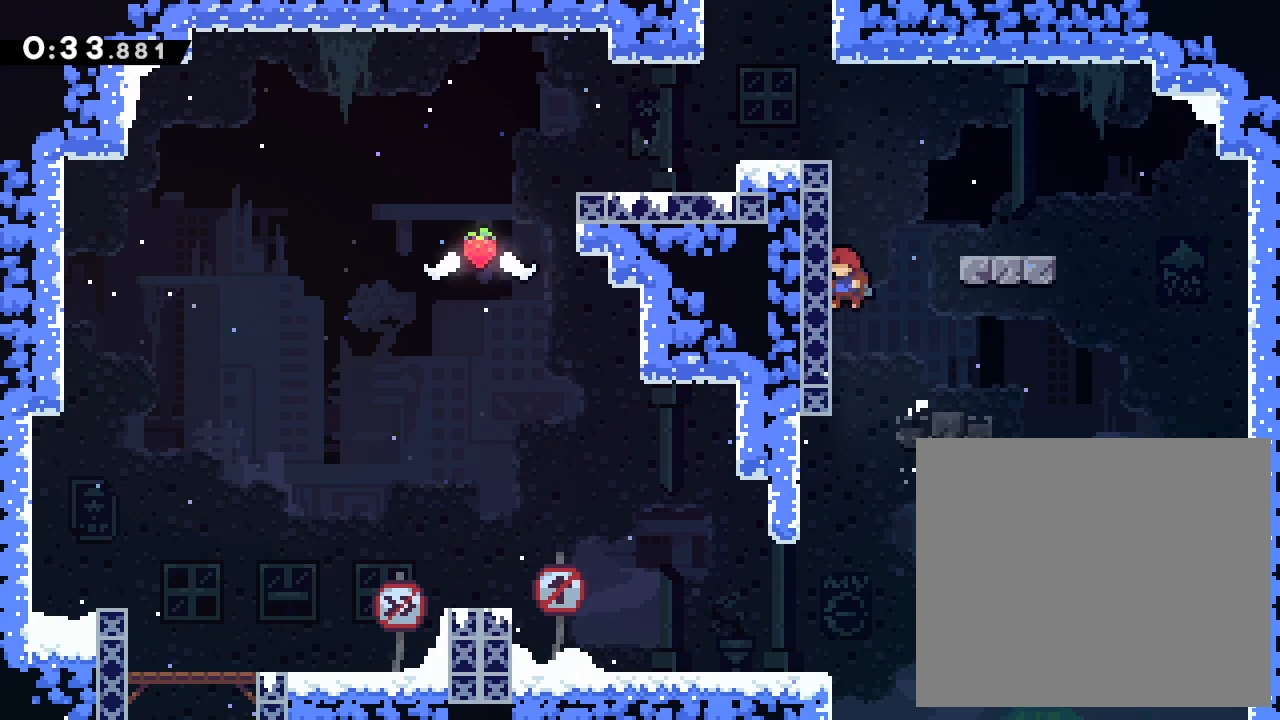
{"buttons": ["CROSS", "L2"], "left_stick": "up", "events": [[283, "CROSS", "down"]]}
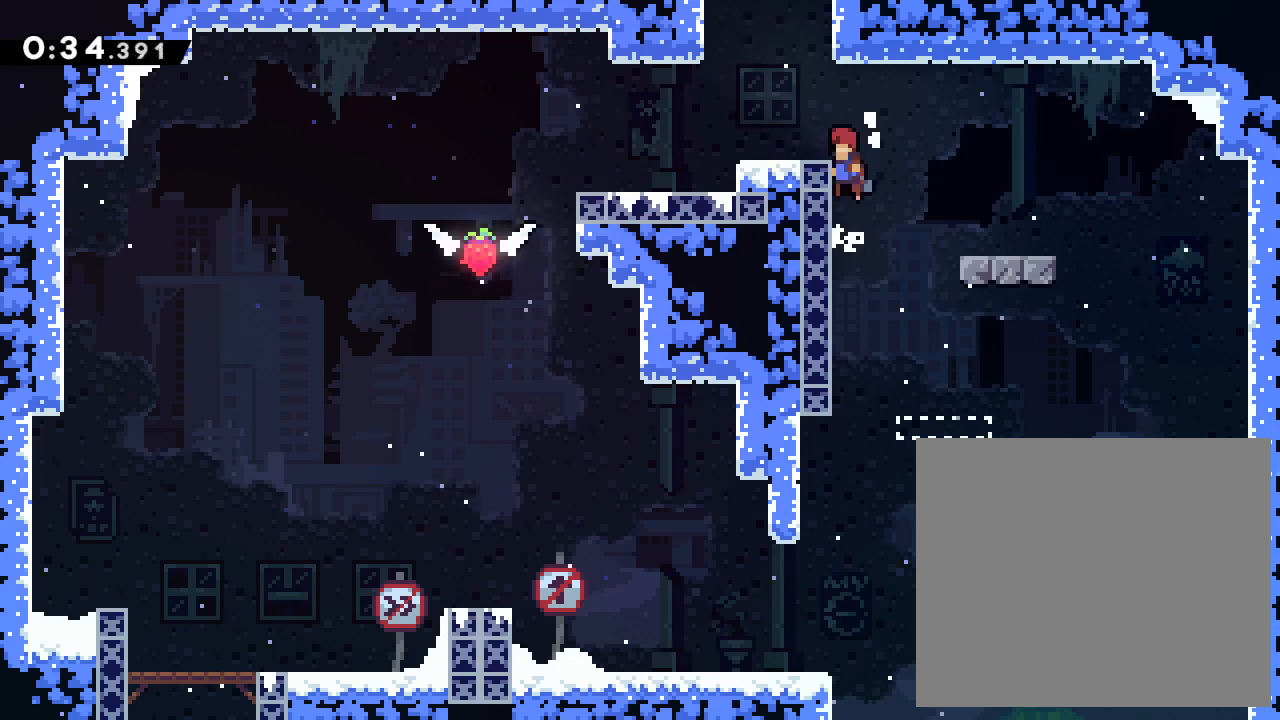
{"buttons": [], "left_stick": "center", "events": [[133, "CROSS", "up"], [333, "L2", "up"], [333, "left_stick", "center"]]}
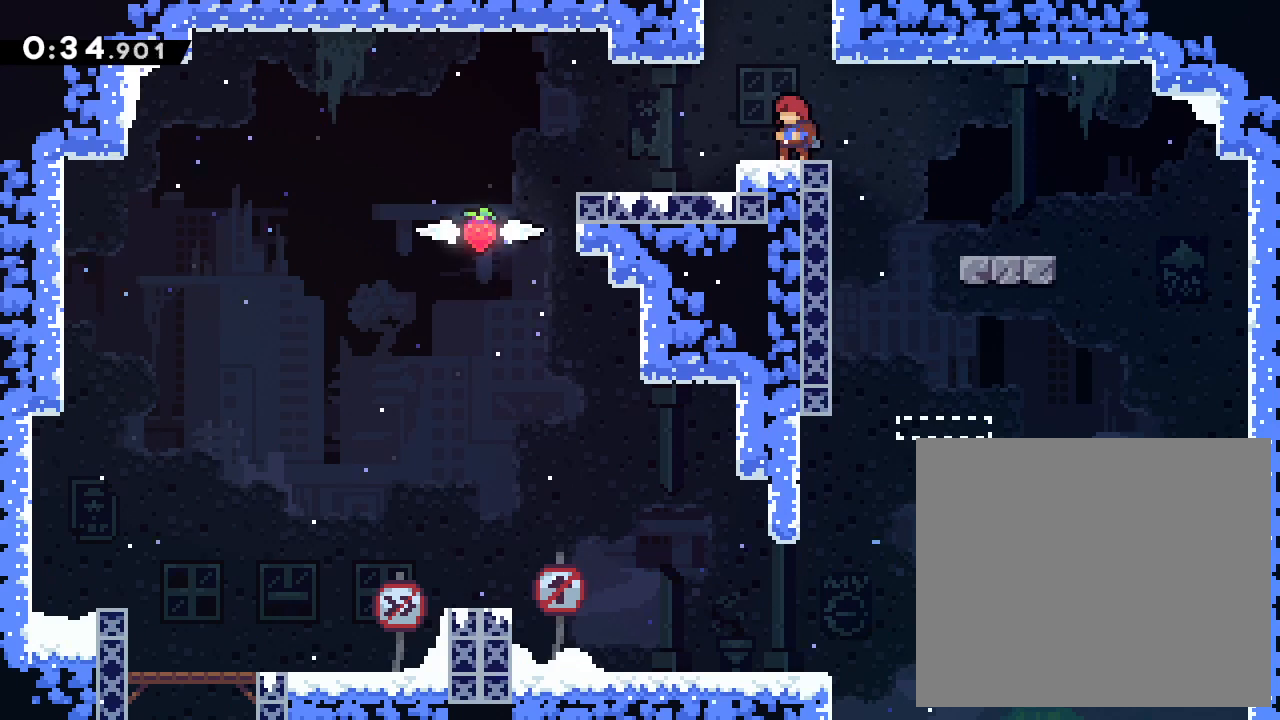
{"buttons": ["CROSS", "L2"], "left_stick": "up-right", "events": [[67, "CROSS", "down"], [133, "left_stick", "up-right"], [283, "L2", "down"], [317, "CROSS", "up"], [383, "CROSS", "down"]]}
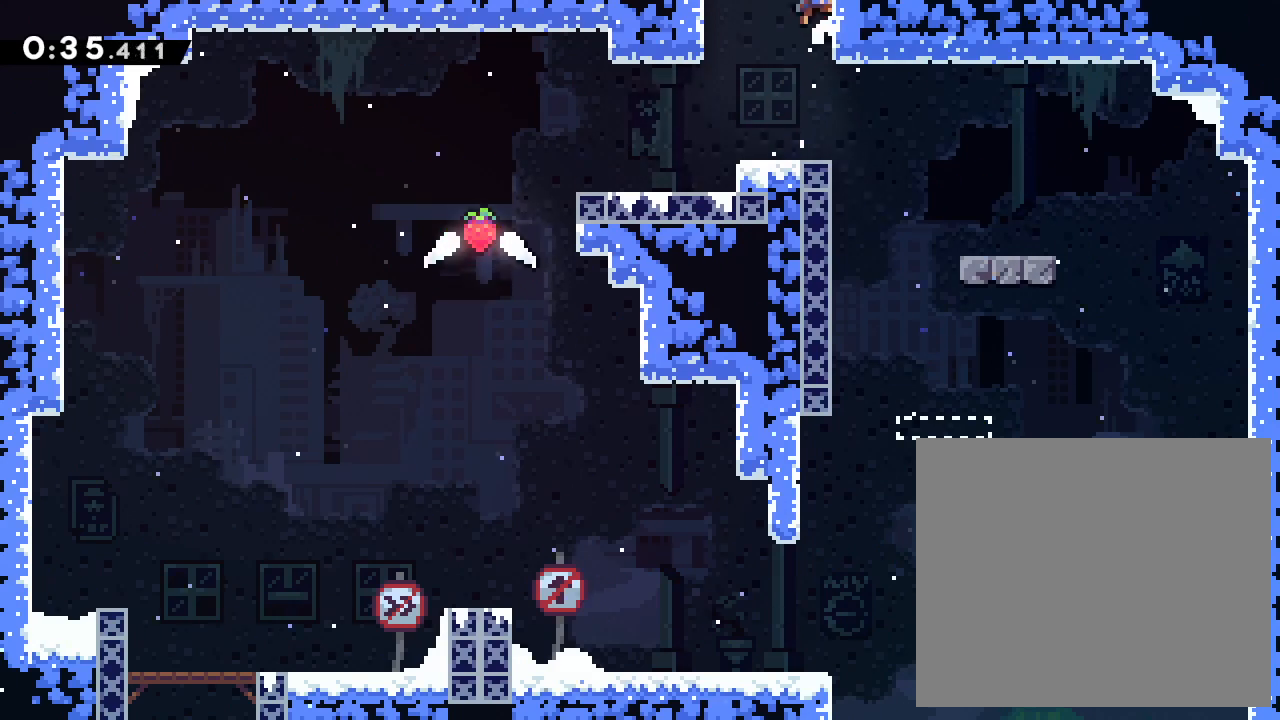
{"buttons": [], "left_stick": "center", "events": [[17, "CROSS", "up"], [117, "left_stick", "up"], [283, "left_stick", "center"], [300, "L2", "up"]]}
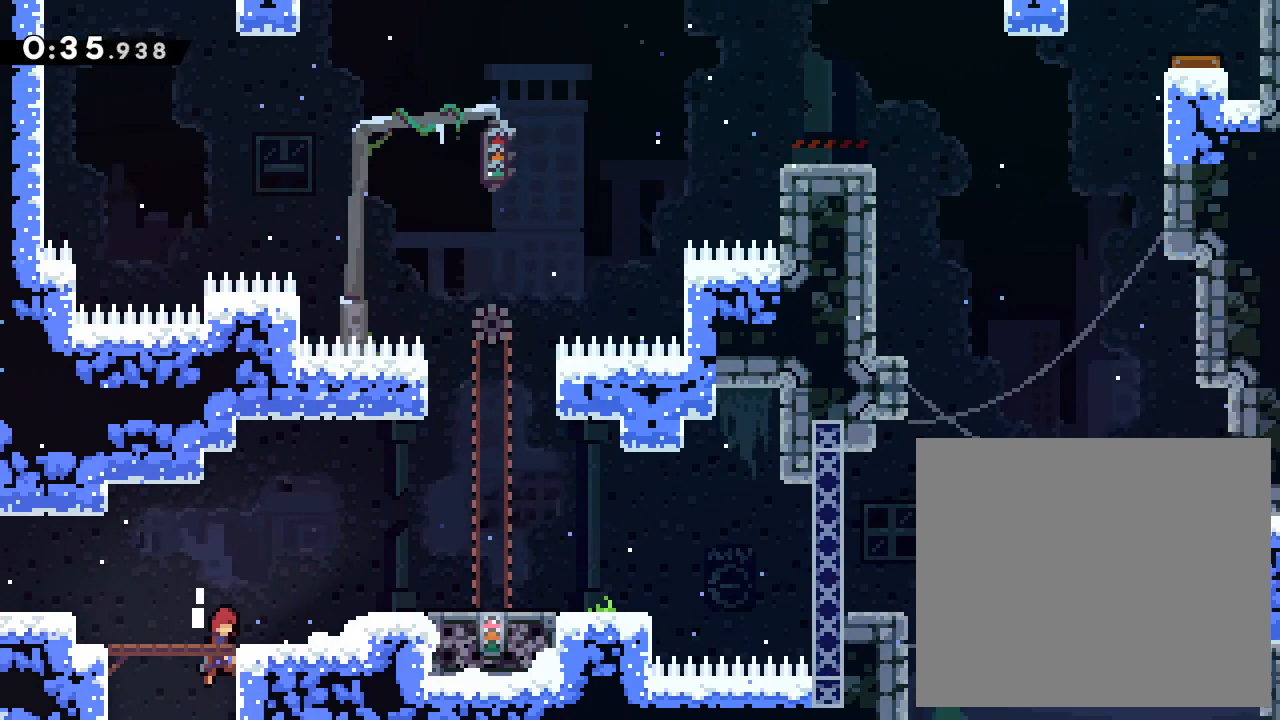
{"buttons": [], "left_stick": "right", "events": [[217, "left_stick", "right"]]}
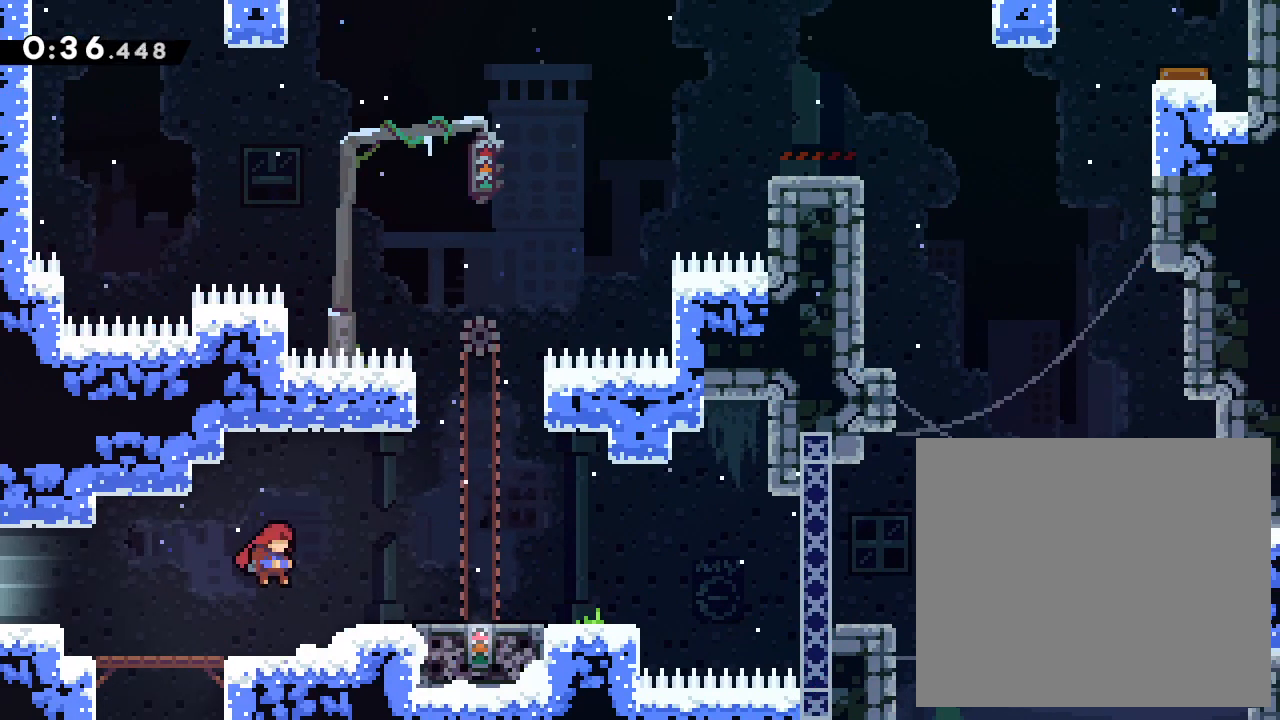
{"buttons": [], "left_stick": "right", "events": []}
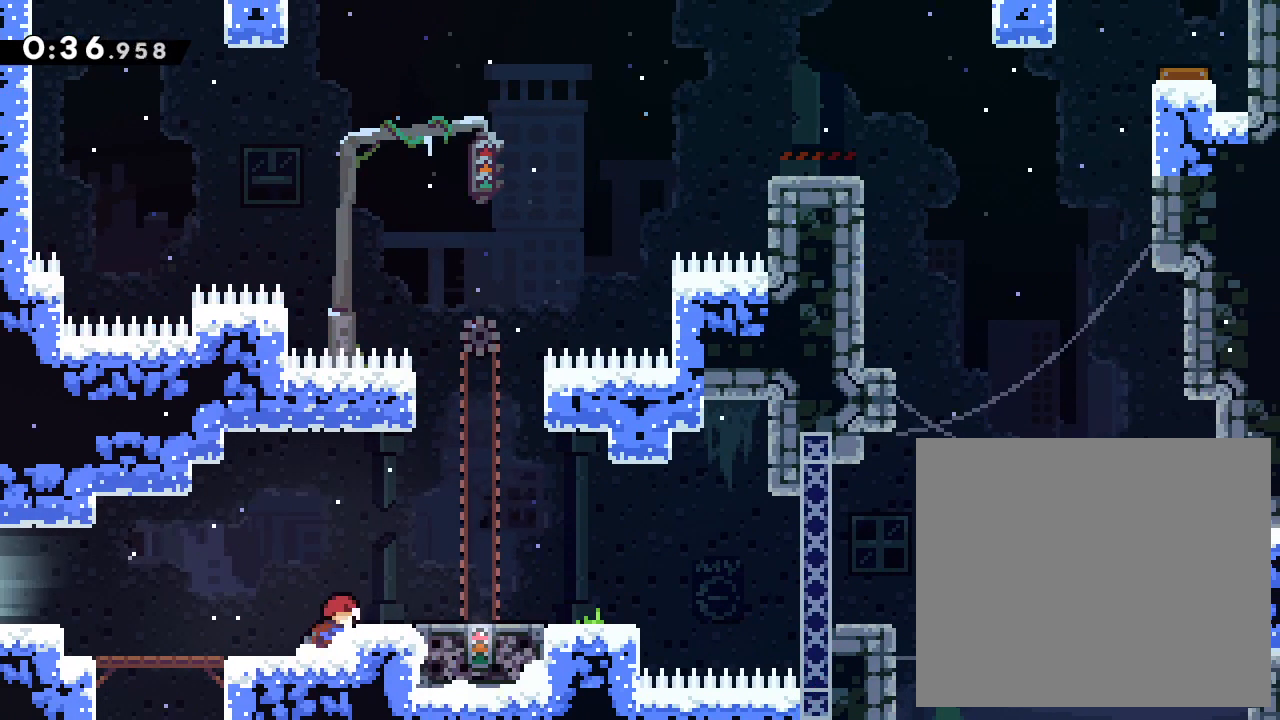
{"buttons": [], "left_stick": "center", "events": [[17, "CROSS", "down"], [200, "CROSS", "up"], [467, "left_stick", "center"]]}
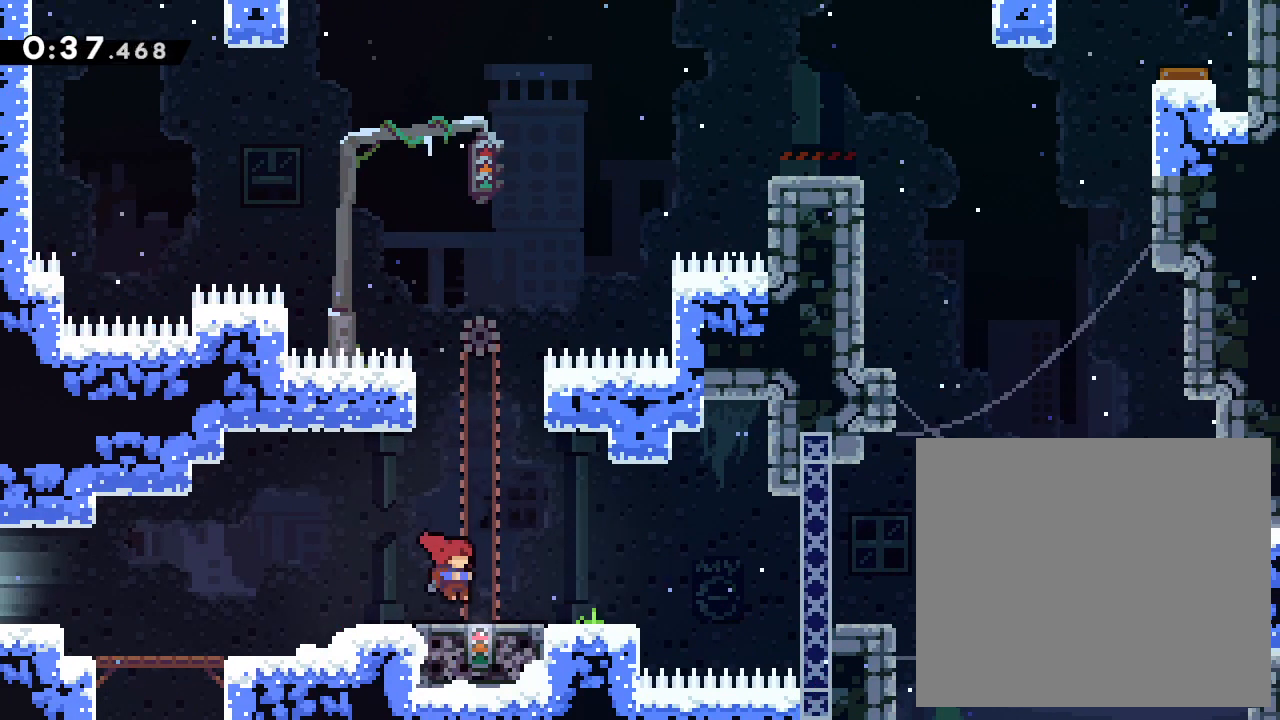
{"buttons": [], "left_stick": "center", "events": []}
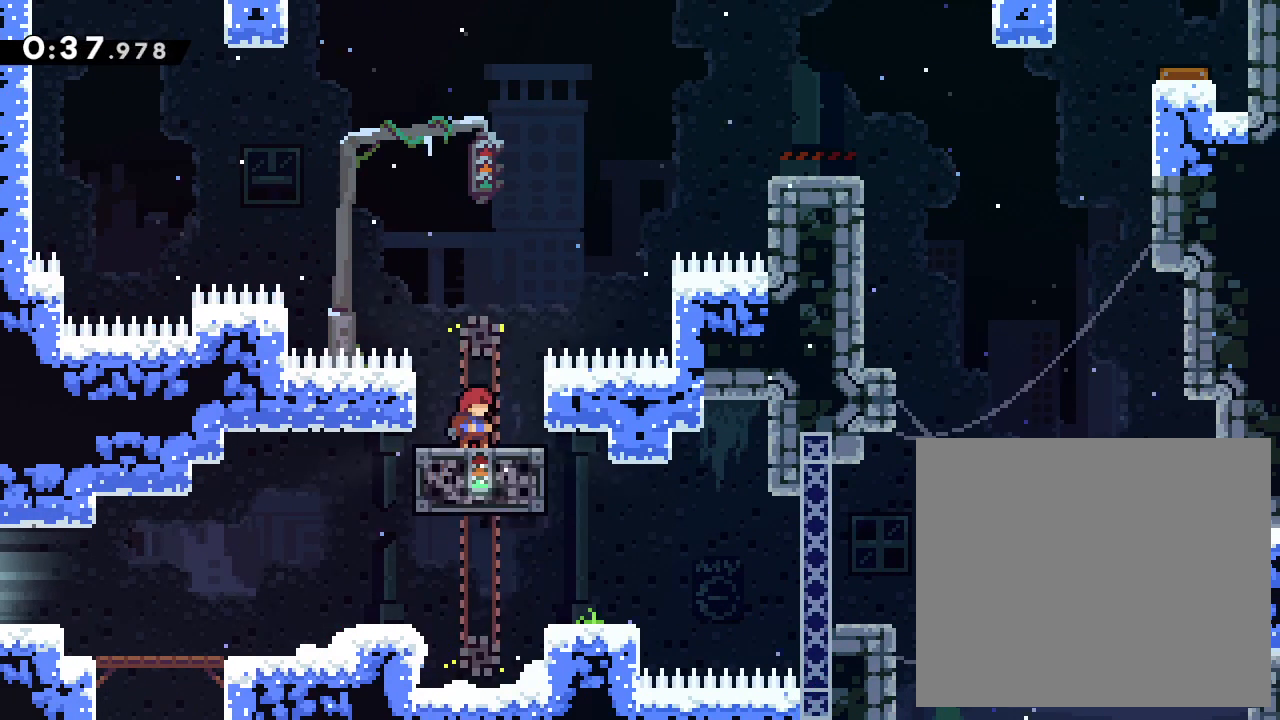
{"buttons": ["CROSS"], "left_stick": "right", "events": [[117, "left_stick", "right"], [183, "CROSS", "down"]]}
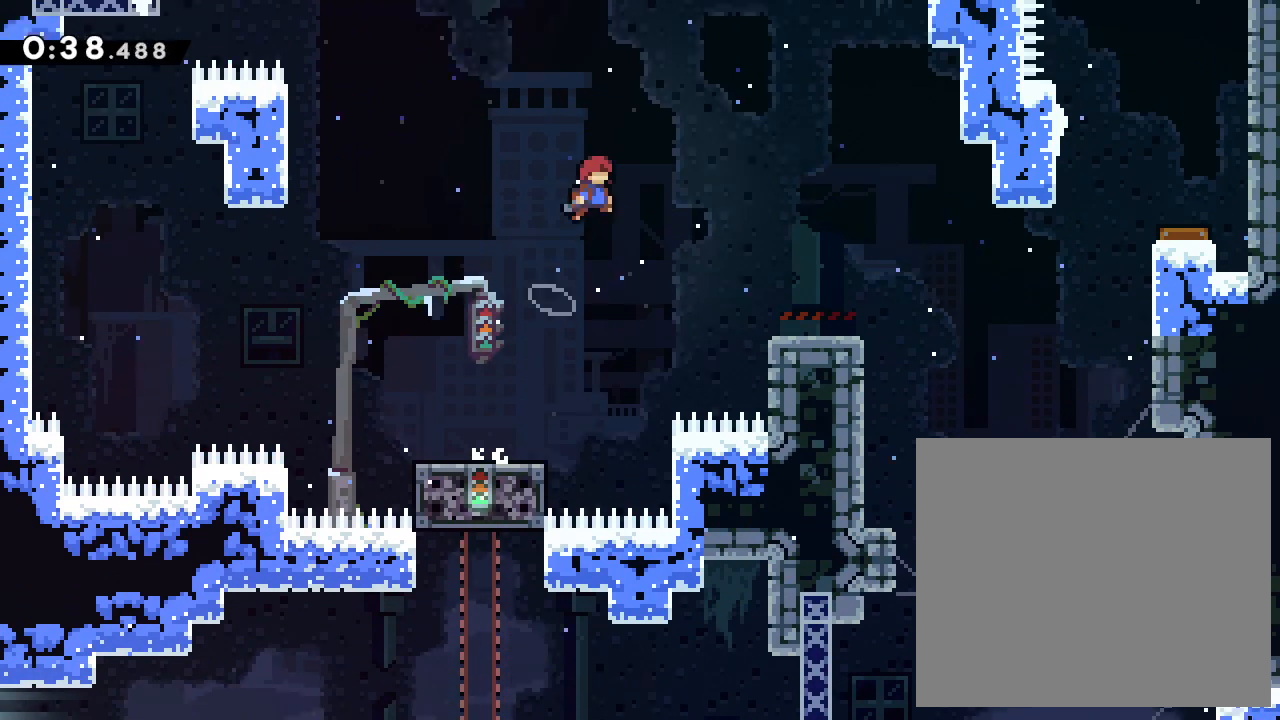
{"buttons": [], "left_stick": "right", "events": [[200, "CROSS", "up"]]}
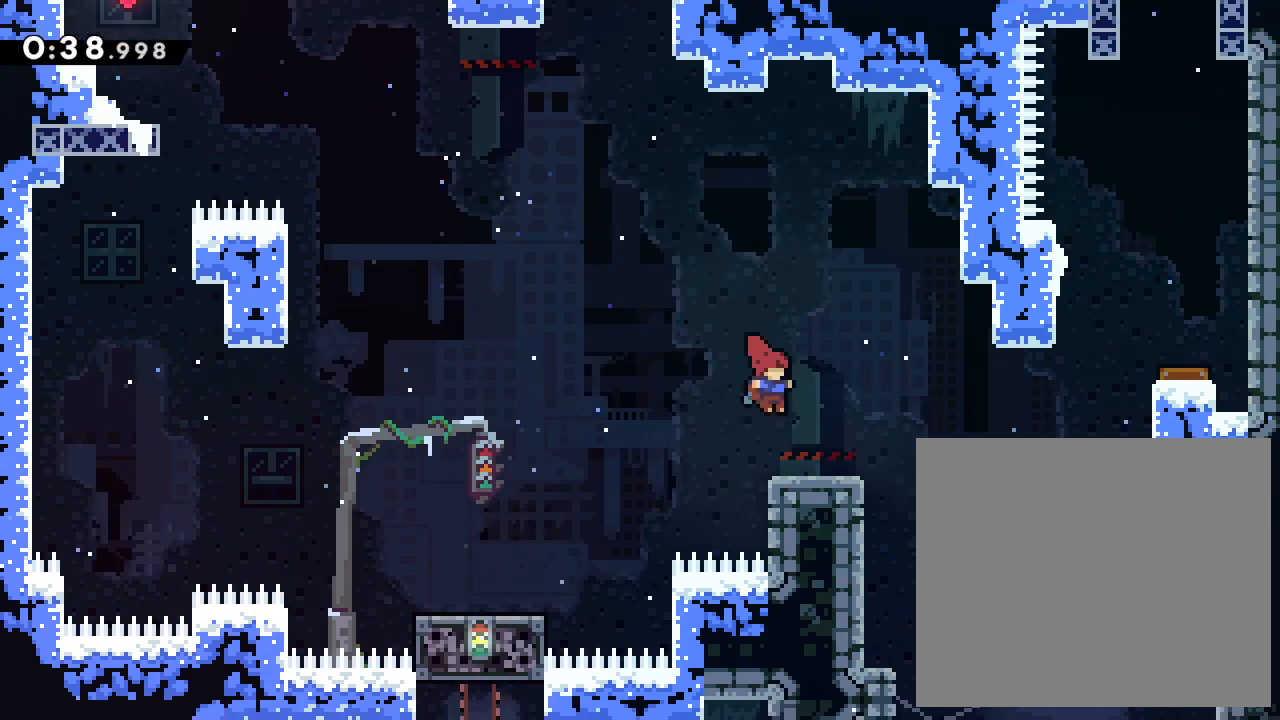
{"buttons": [], "left_stick": "left", "events": [[300, "left_stick", "center"], [350, "left_stick", "left"]]}
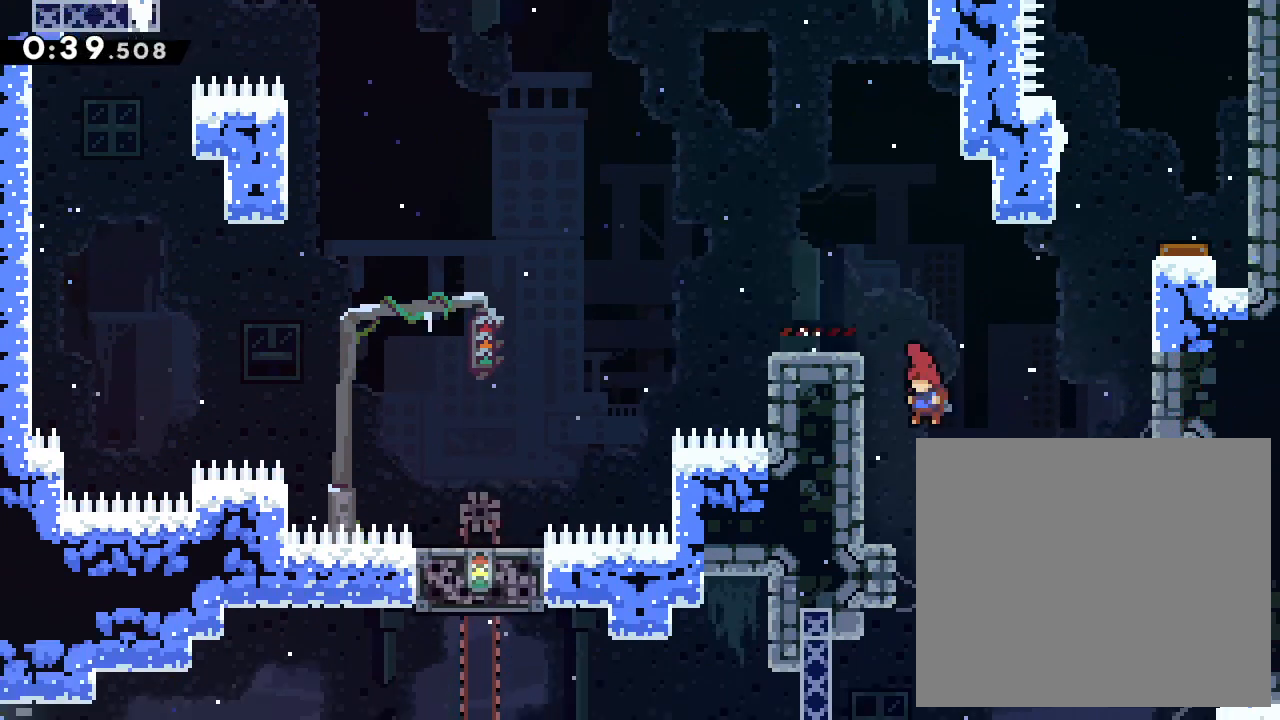
{"buttons": ["CROSS"], "left_stick": "right", "events": [[150, "left_stick", "center"], [350, "left_stick", "right"], [467, "CROSS", "down"]]}
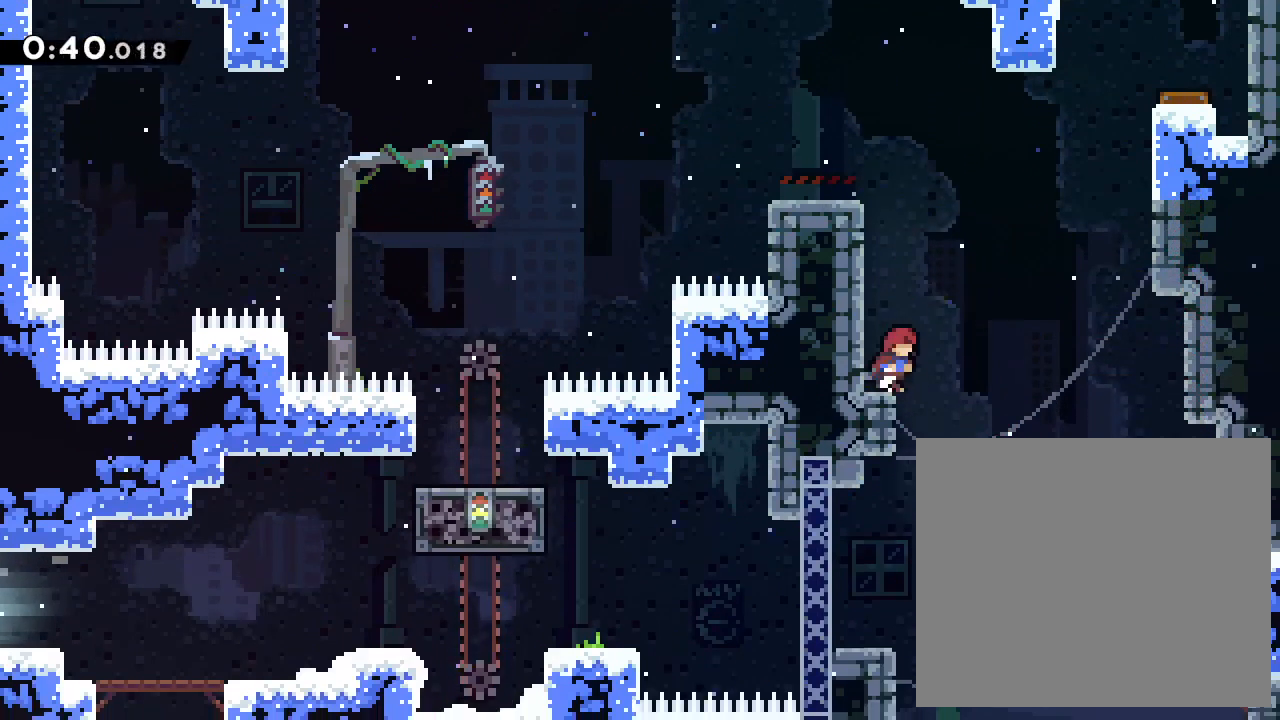
{"buttons": ["CROSS", "L2"], "left_stick": "up-right", "events": [[300, "L2", "down"], [317, "left_stick", "up-right"]]}
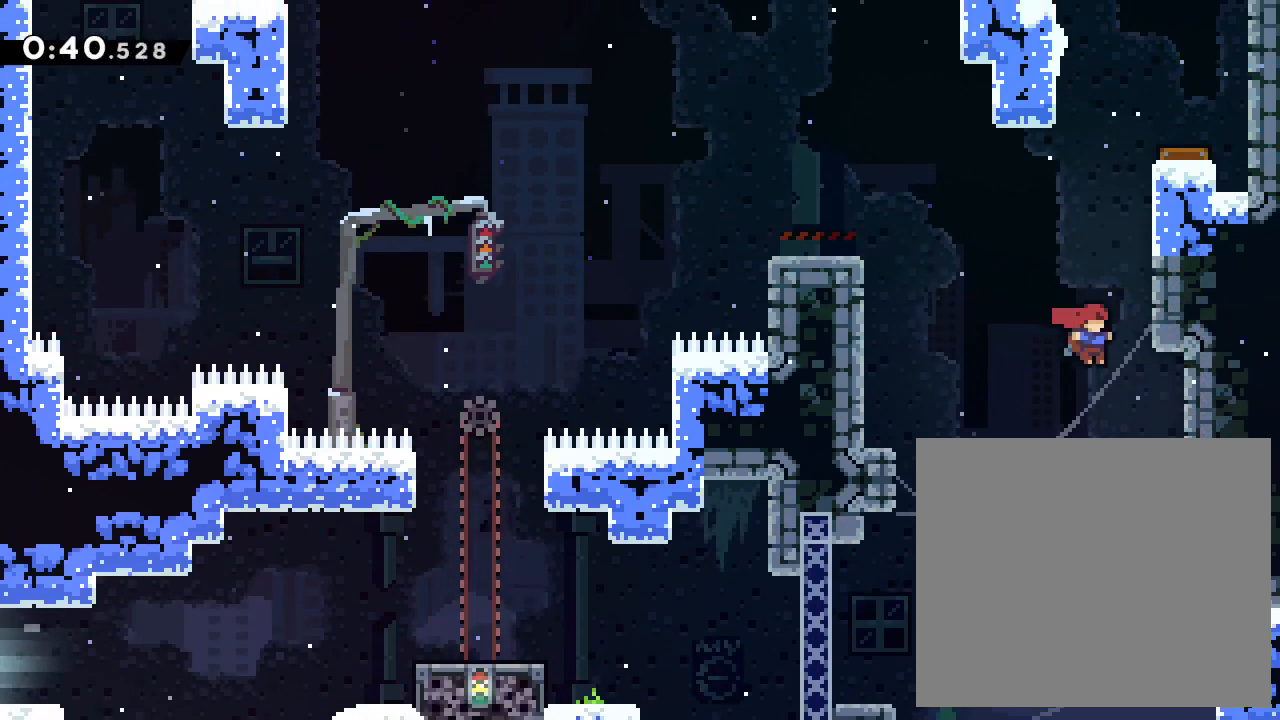
{"buttons": ["L2"], "left_stick": "up-right", "events": [[150, "CROSS", "up"]]}
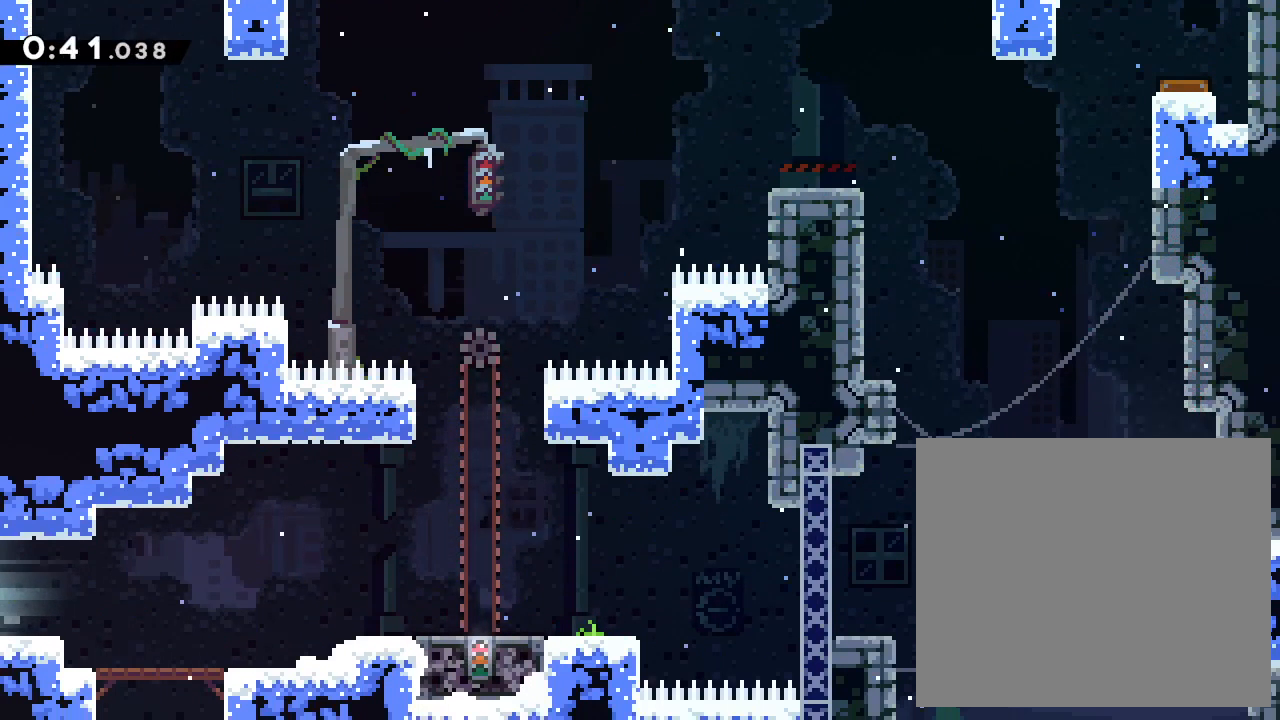
{"buttons": [], "left_stick": "center", "events": [[333, "L2", "up"], [333, "left_stick", "center"]]}
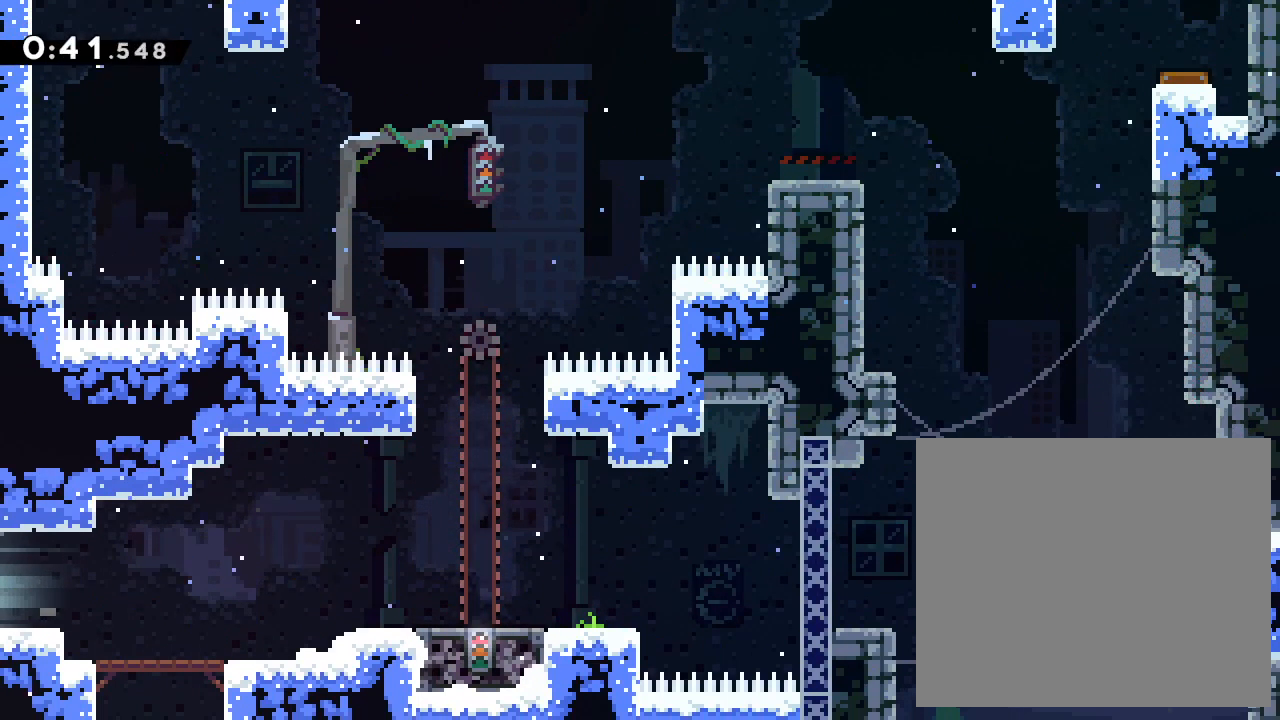
{"buttons": ["L2"], "left_stick": "up-right", "events": [[50, "CROSS", "down"], [233, "left_stick", "right"], [283, "L2", "down"], [333, "left_stick", "up-right"], [400, "CROSS", "up"]]}
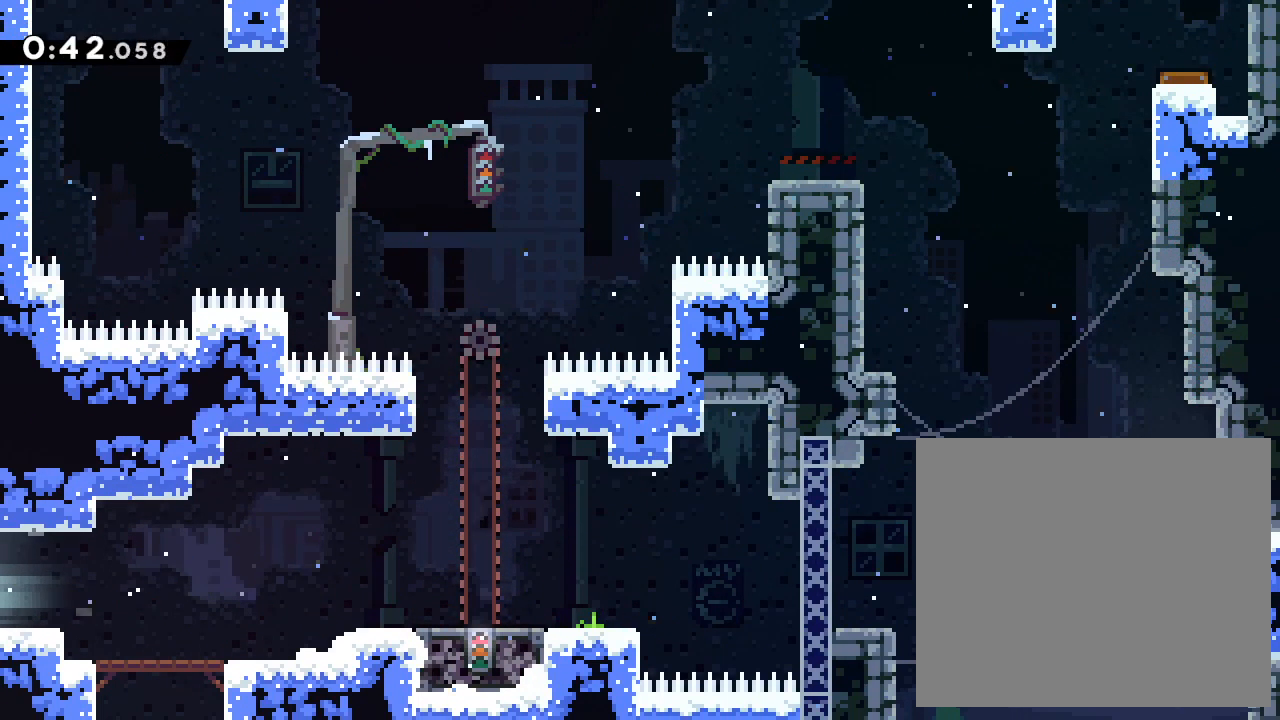
{"buttons": ["CROSS"], "left_stick": "center", "events": [[367, "L2", "up"], [383, "left_stick", "center"], [417, "CROSS", "down"]]}
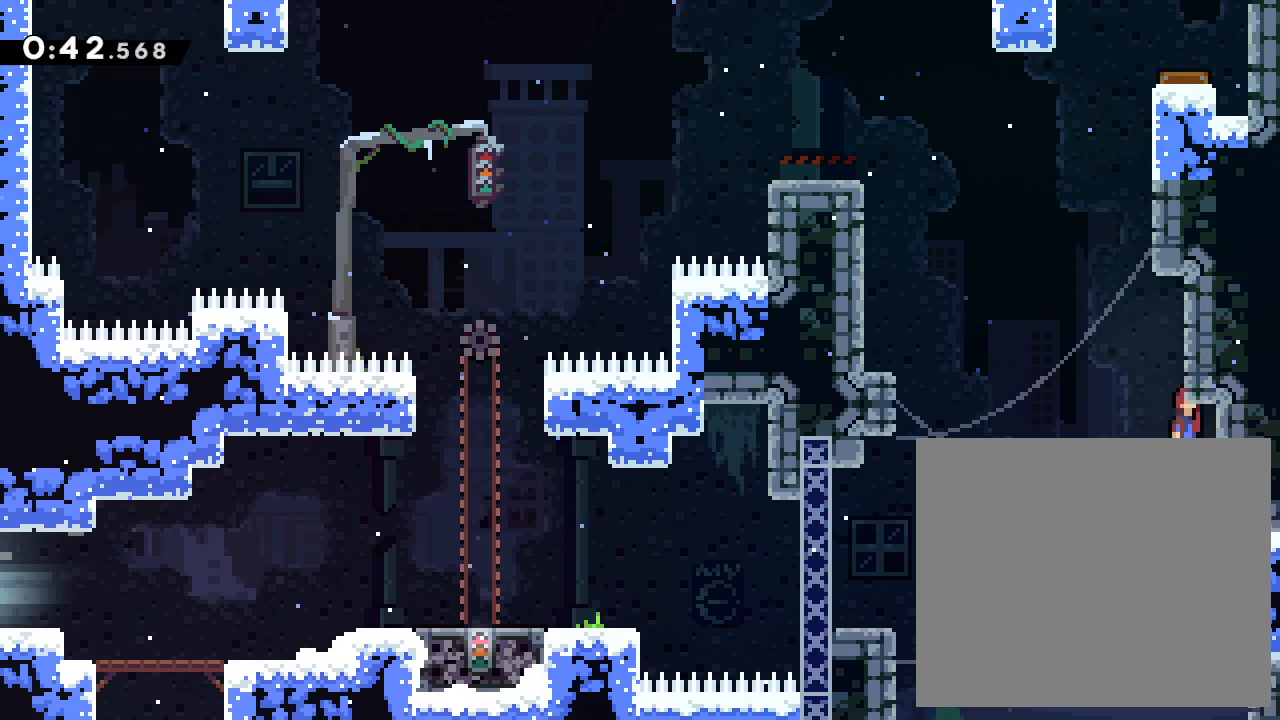
{"buttons": ["L2"], "left_stick": "up-right", "events": [[67, "left_stick", "up-right"], [117, "L2", "down"], [317, "CROSS", "up"]]}
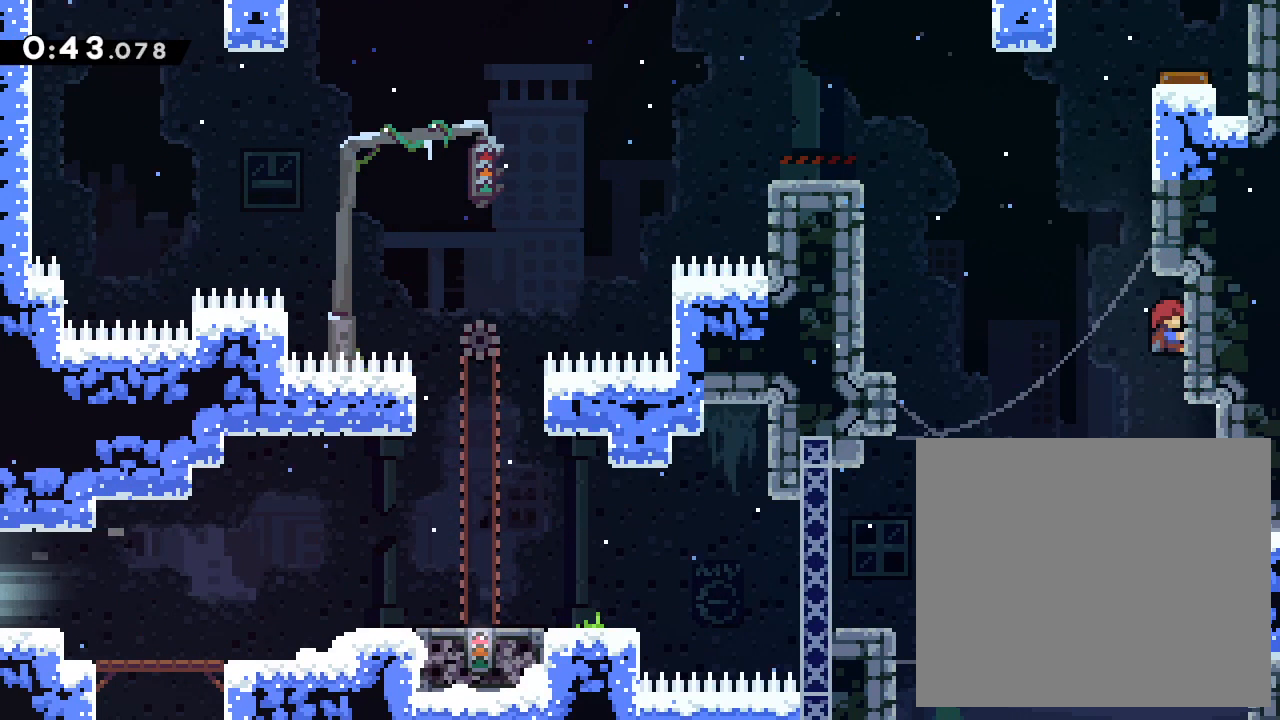
{"buttons": ["L2"], "left_stick": "up-right", "events": [[67, "L2", "up"], [83, "left_stick", "center"], [133, "CROSS", "down"], [250, "left_stick", "right"], [283, "L2", "down"], [317, "left_stick", "up-right"], [500, "CROSS", "up"]]}
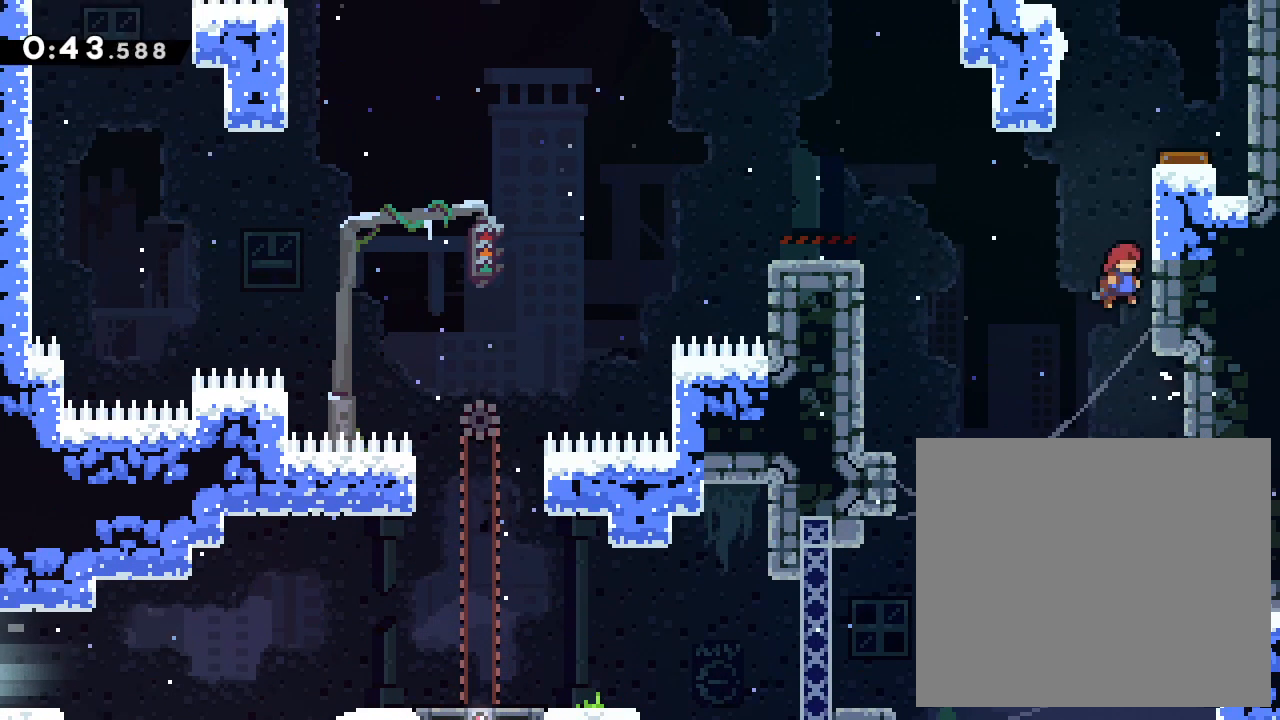
{"buttons": ["L2"], "left_stick": "up-right", "events": []}
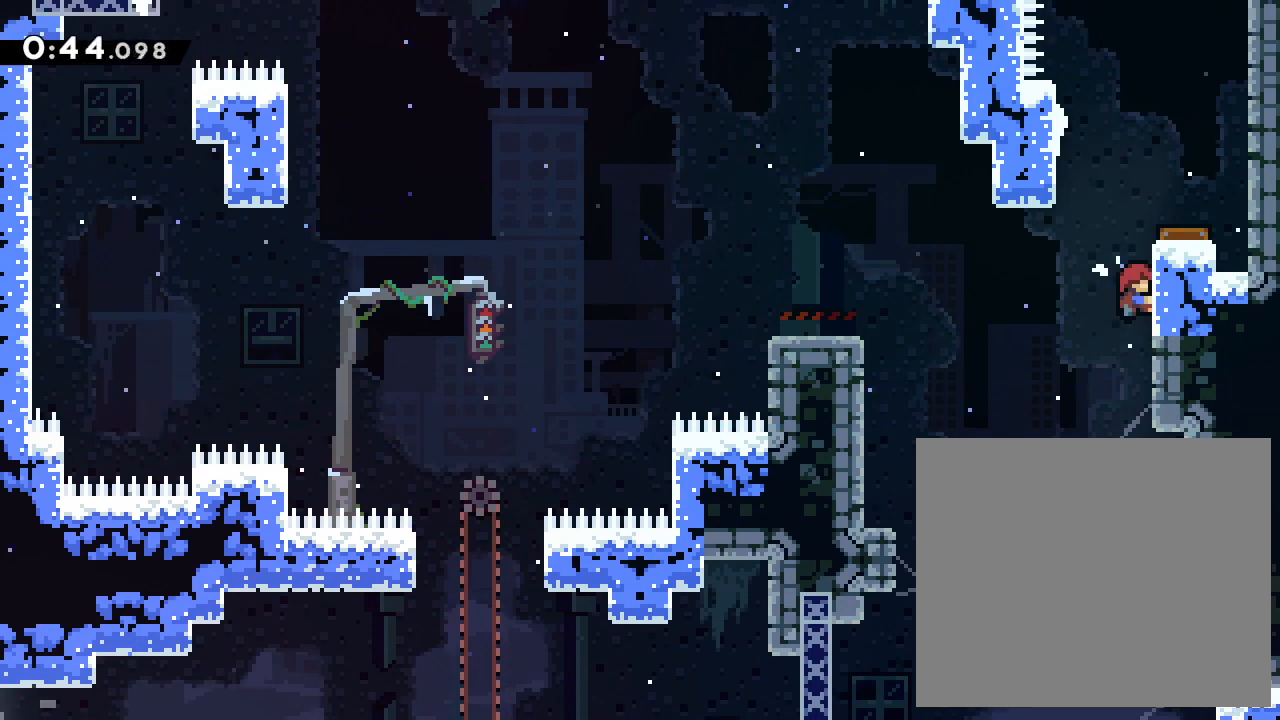
{"buttons": [], "left_stick": "up-right", "events": [[433, "L2", "up"]]}
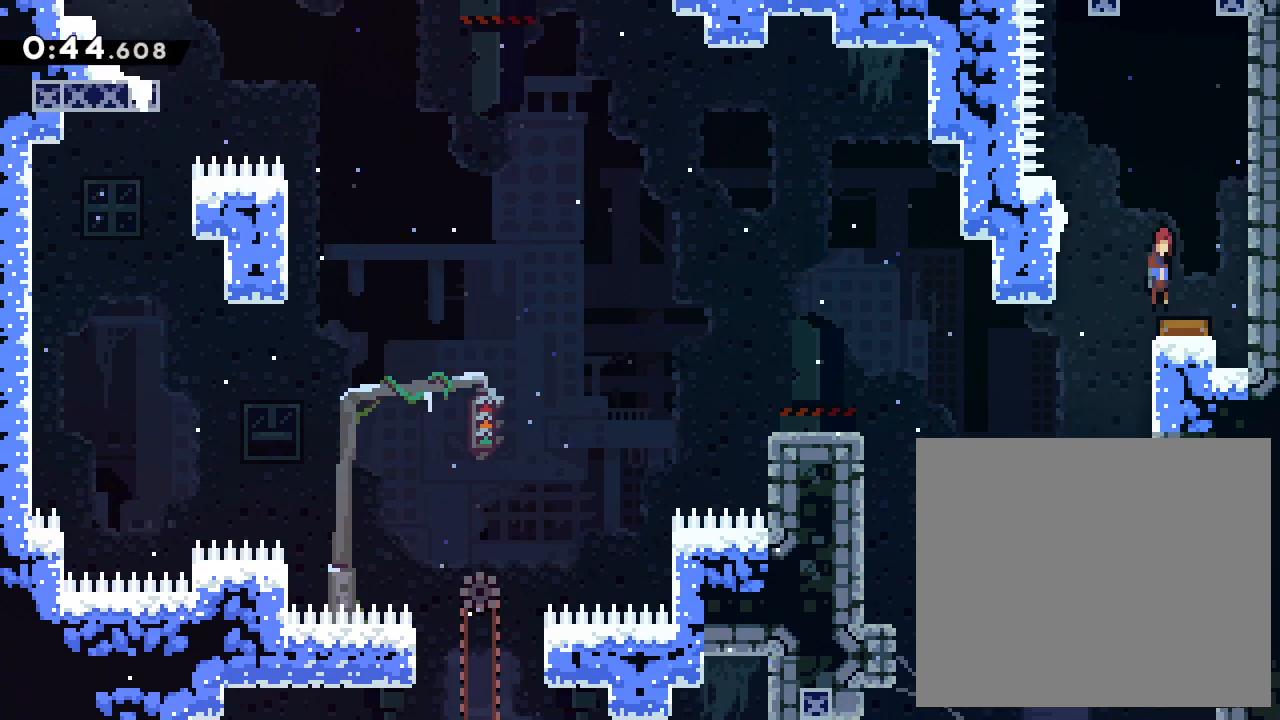
{"buttons": ["L2"], "left_stick": "right", "events": [[33, "left_stick", "center"], [167, "left_stick", "right"], [467, "L2", "down"]]}
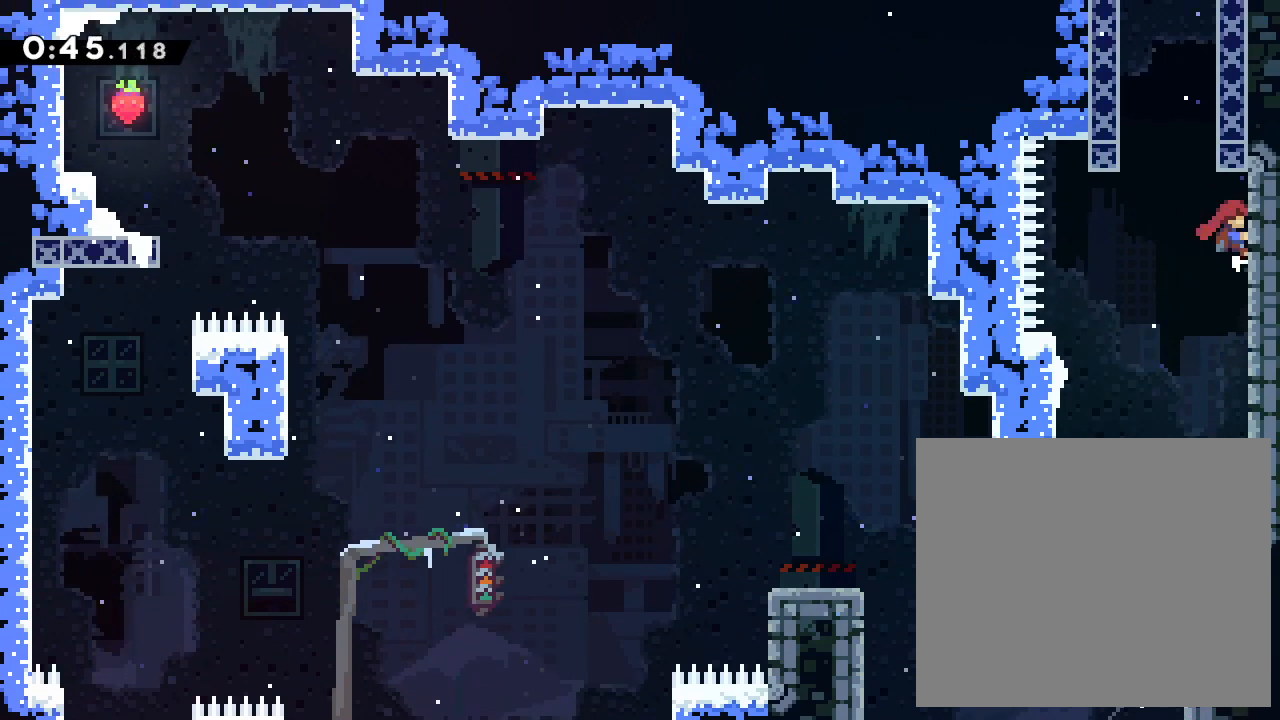
{"buttons": ["CROSS", "L2"], "left_stick": "left", "events": [[100, "left_stick", "center"], [233, "CROSS", "down"], [300, "left_stick", "left"]]}